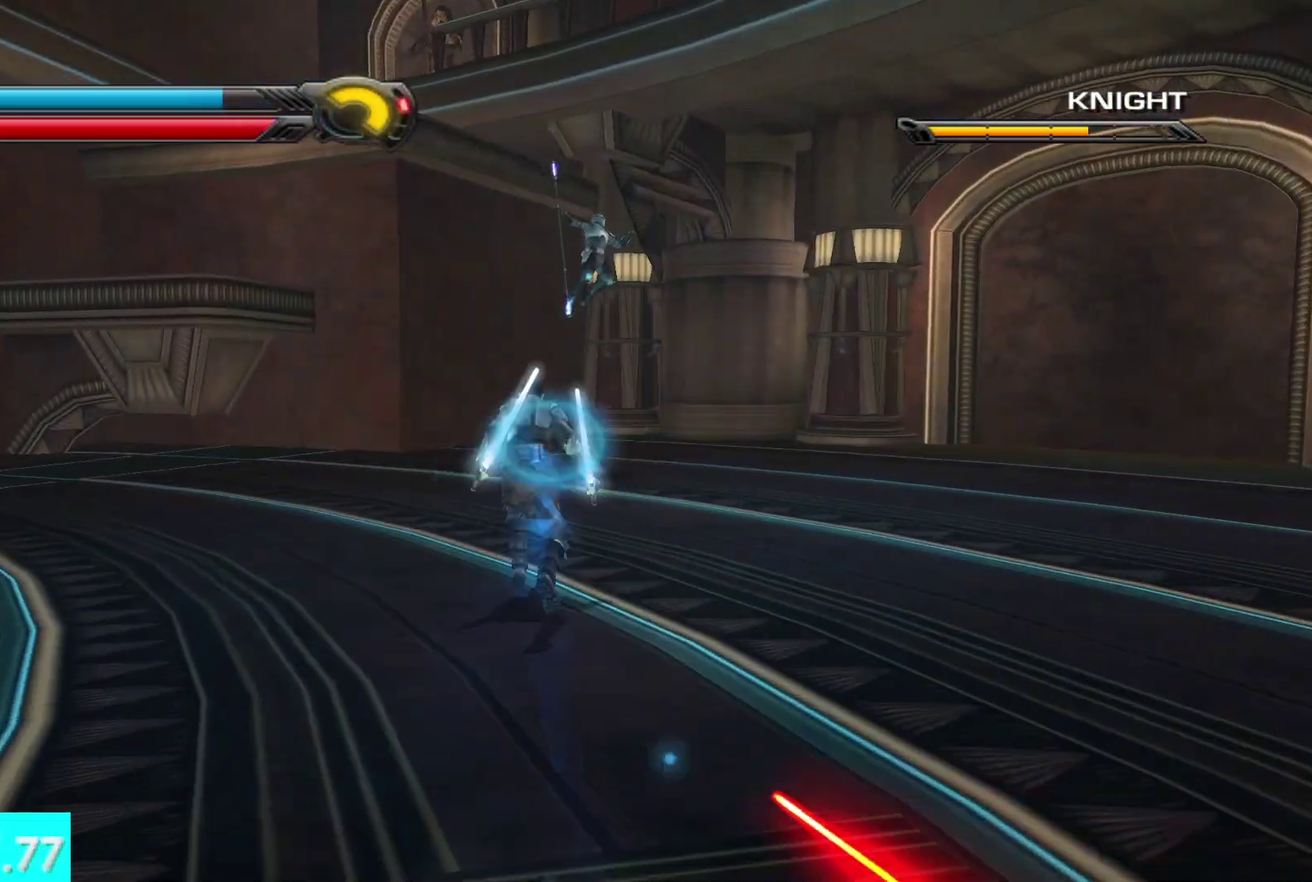
Gameplay with a controller (Xbox layout); each line is a JSON object with the inputs held at the frame after it. "events" lists button and stick changes between this image and that frame as [ms after this image, input, new state], when the widget could be followed in between.
{"buttons": ["X", "Y"], "left_stick": "up", "right_stick": "center", "events": [[100, "Y", "down"], [183, "left_stick", "up-right"], [233, "X", "down"], [233, "left_stick", "up"]]}
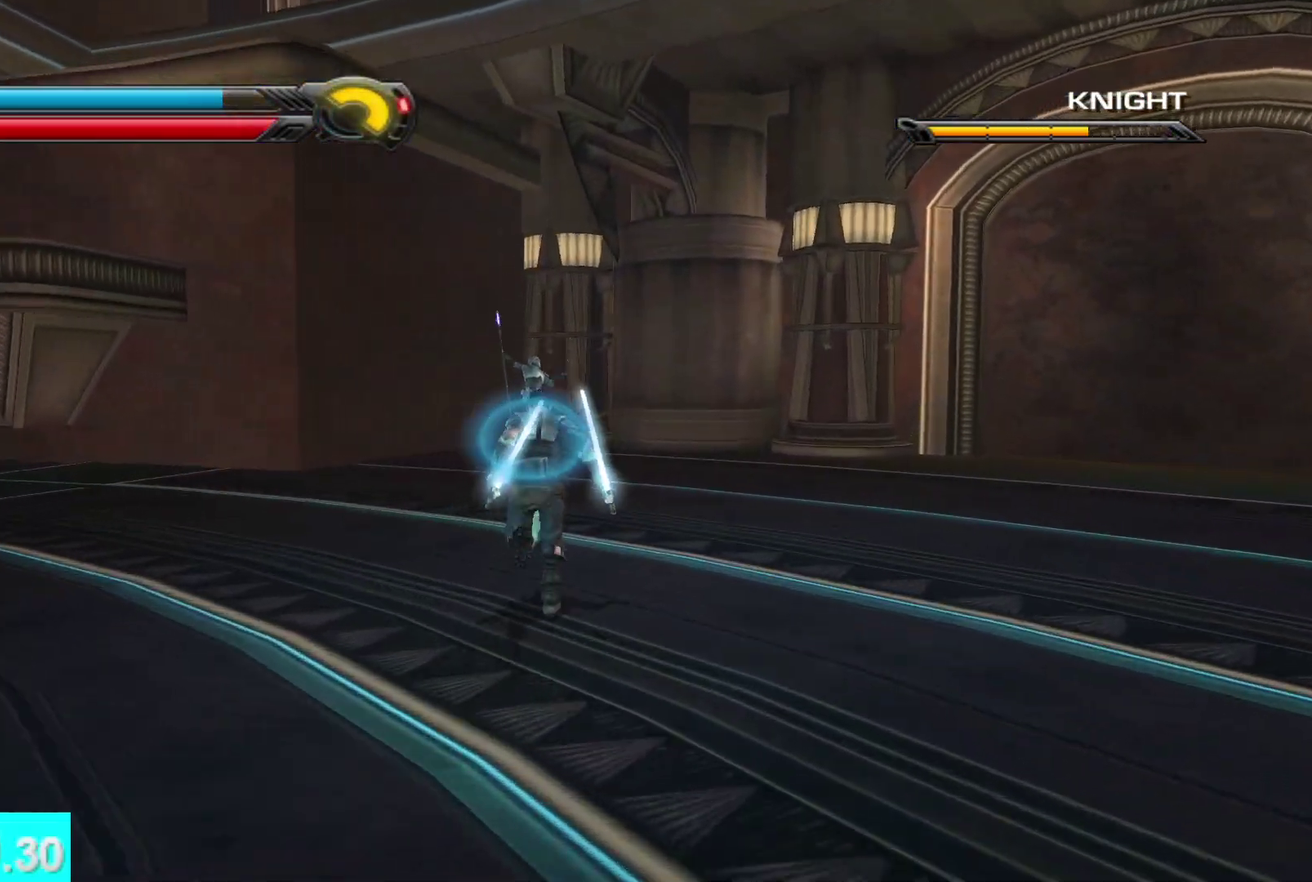
{"buttons": [], "left_stick": "up-right", "right_stick": "center"}
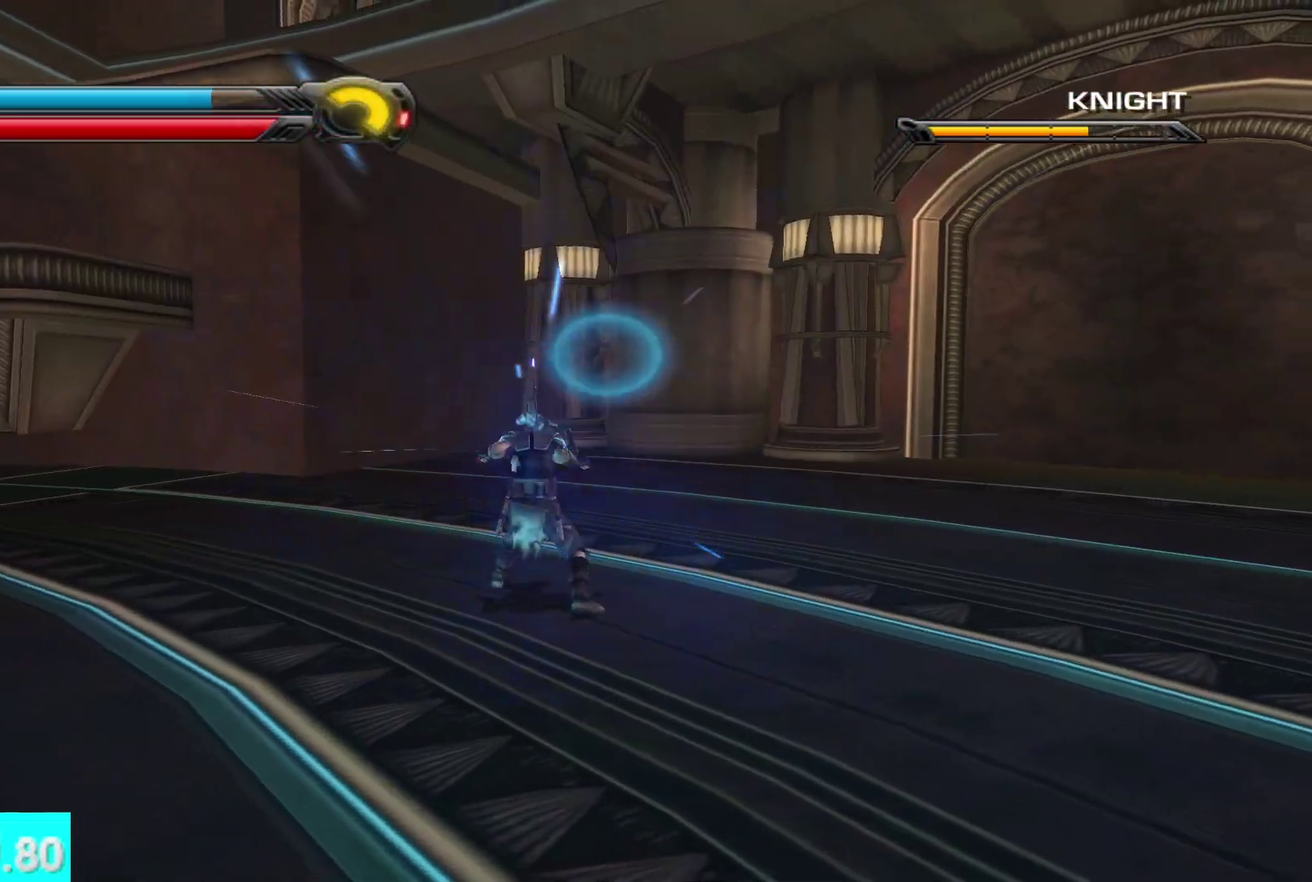
{"buttons": [], "left_stick": "down", "right_stick": "right"}
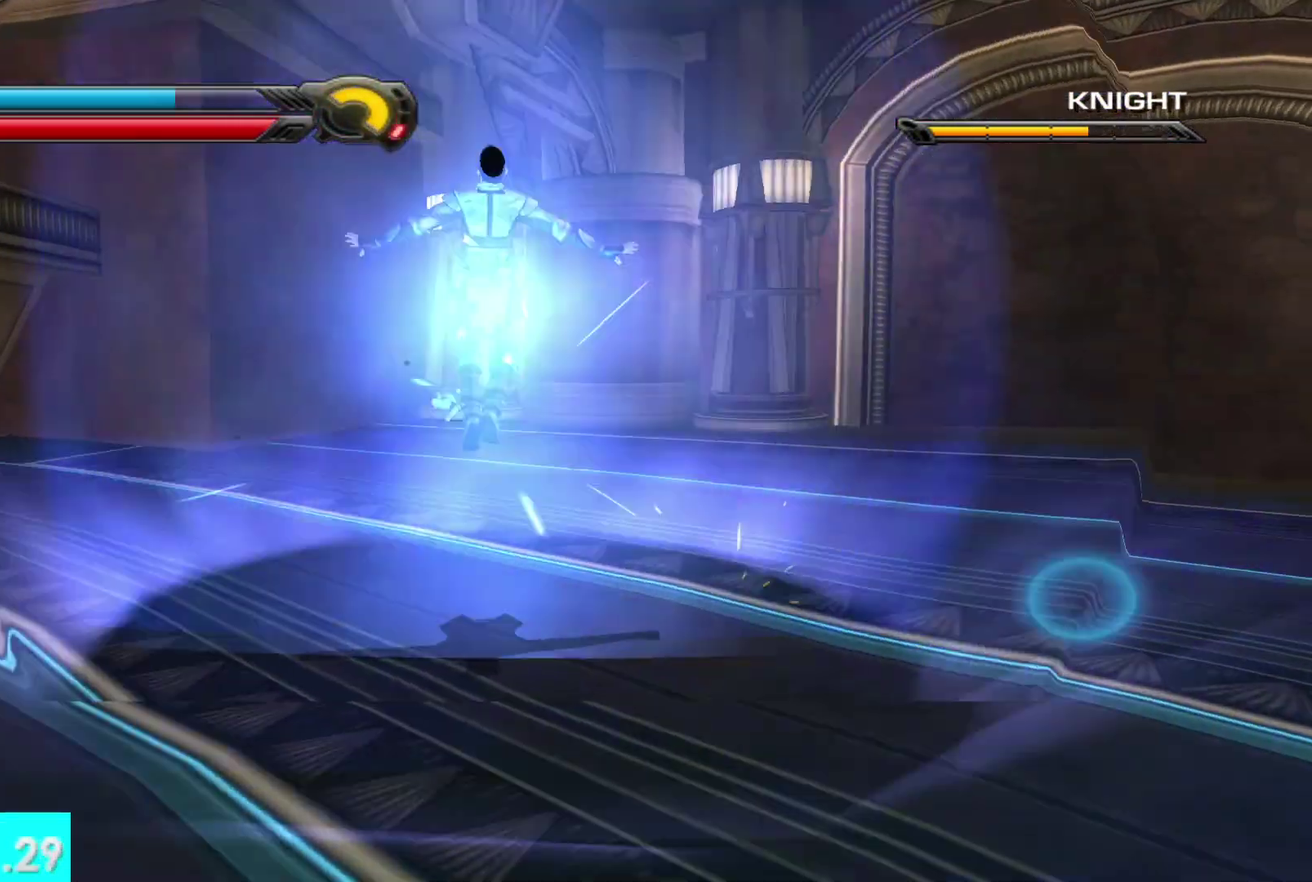
{"buttons": [], "left_stick": "up", "right_stick": "right", "events": [[100, "left_stick", "down-right"], [283, "left_stick", "right"], [333, "L1", "down"], [367, "left_stick", "up-right"], [450, "L1", "up"], [483, "left_stick", "up"]]}
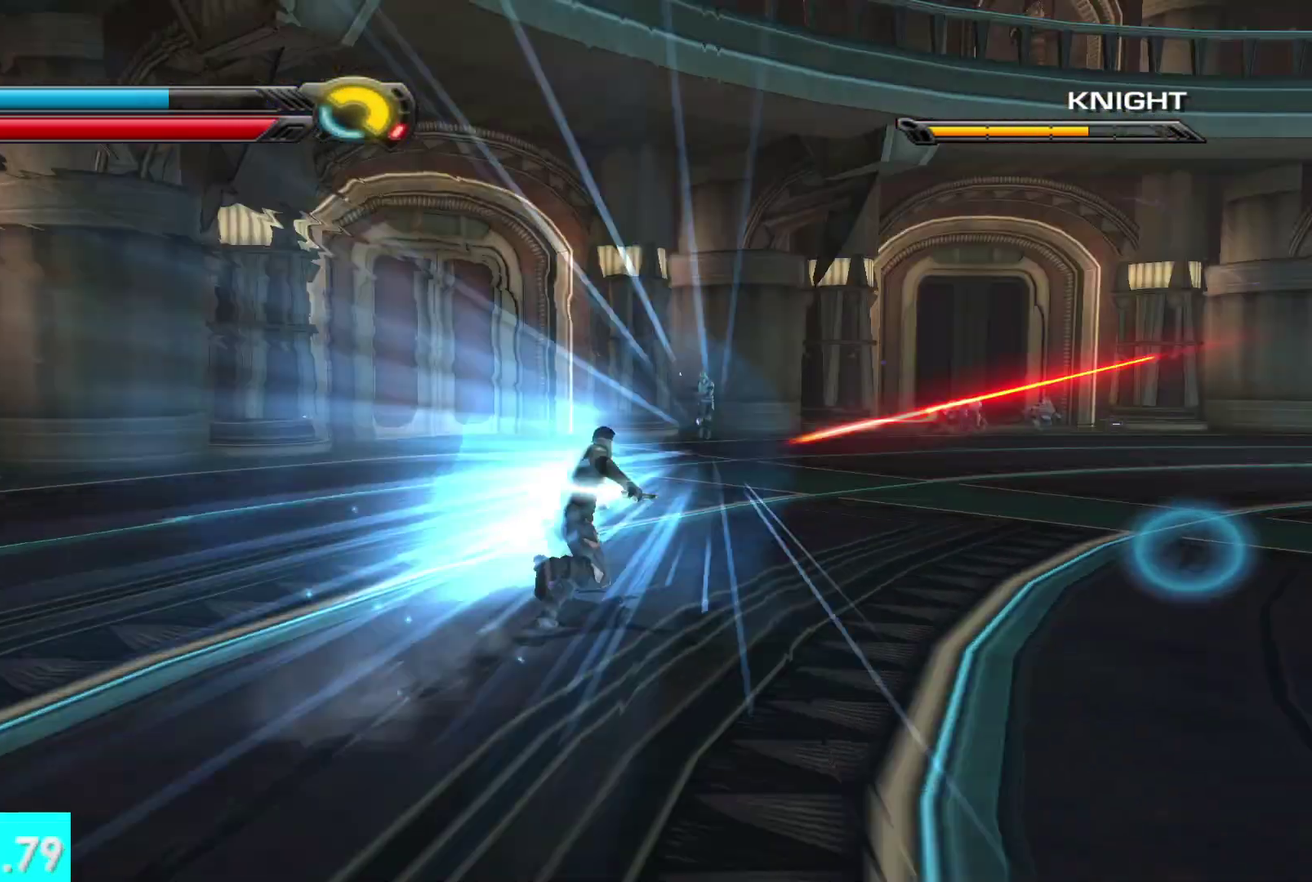
{"buttons": [], "left_stick": "up", "right_stick": "center", "events": [[33, "right_stick", "center"]]}
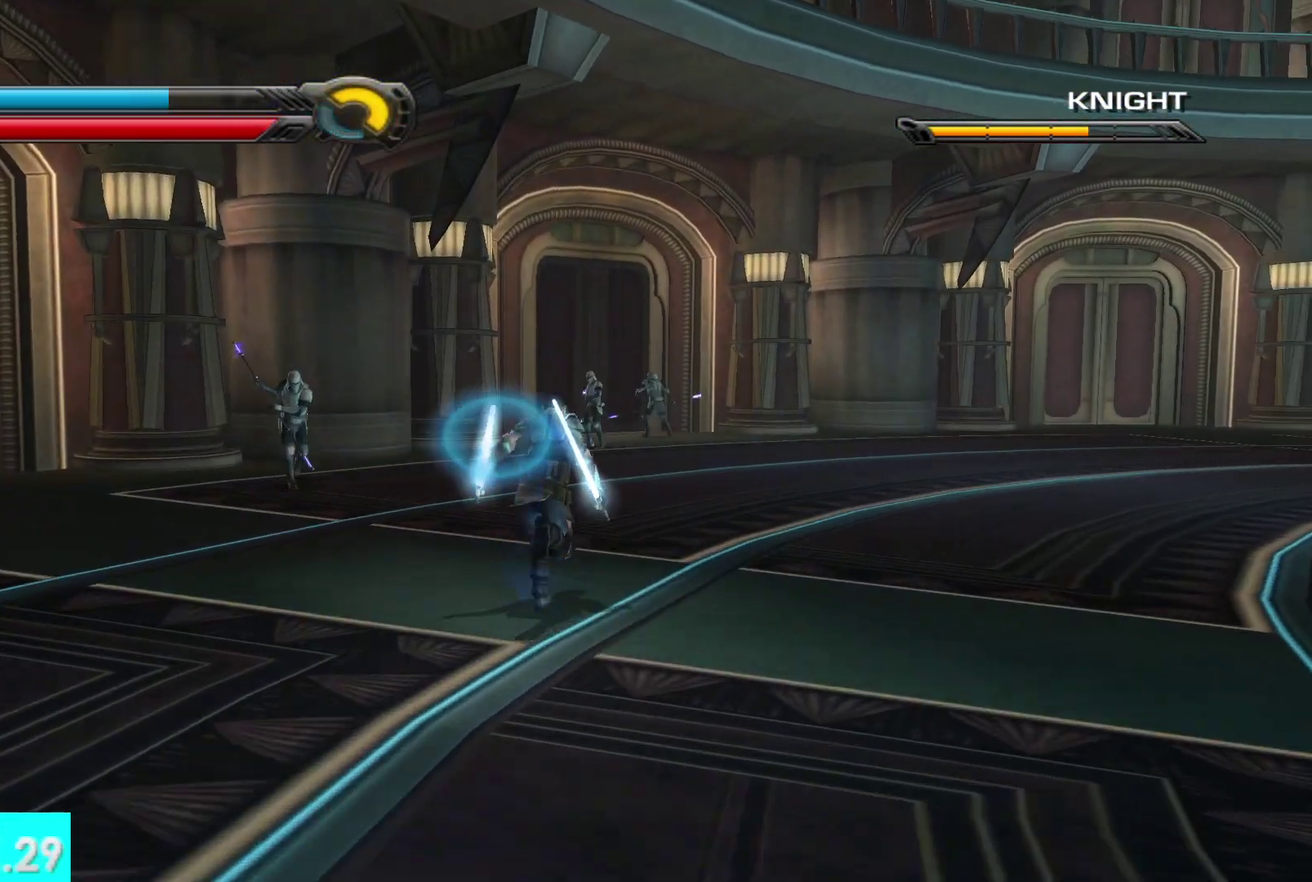
{"buttons": ["Y"], "left_stick": "up", "right_stick": "center", "events": [[450, "Y", "down"]]}
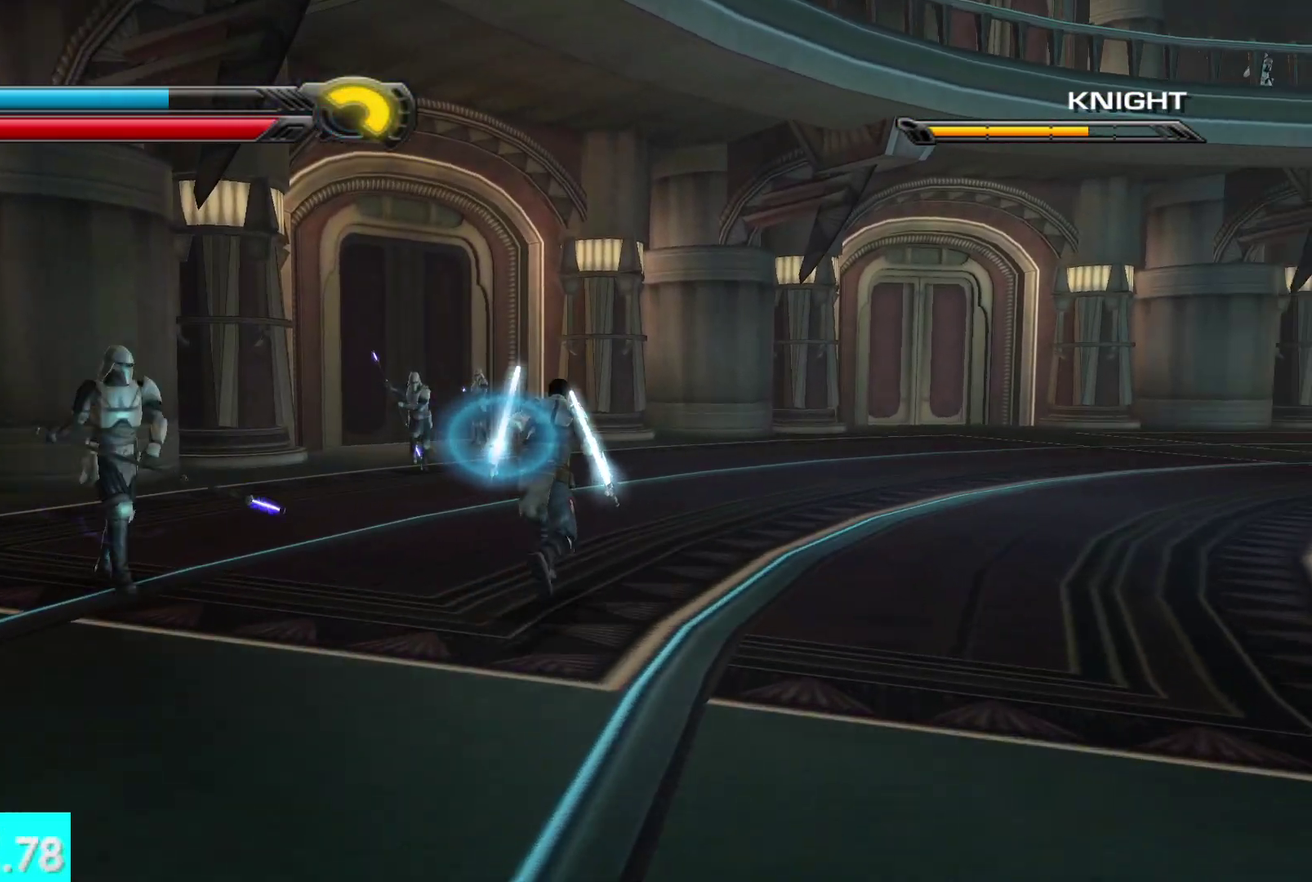
{"buttons": ["X", "Y", "R2"], "left_stick": "up-left", "right_stick": "center", "events": [[117, "X", "down"], [467, "R2", "down"], [467, "left_stick", "up-left"]]}
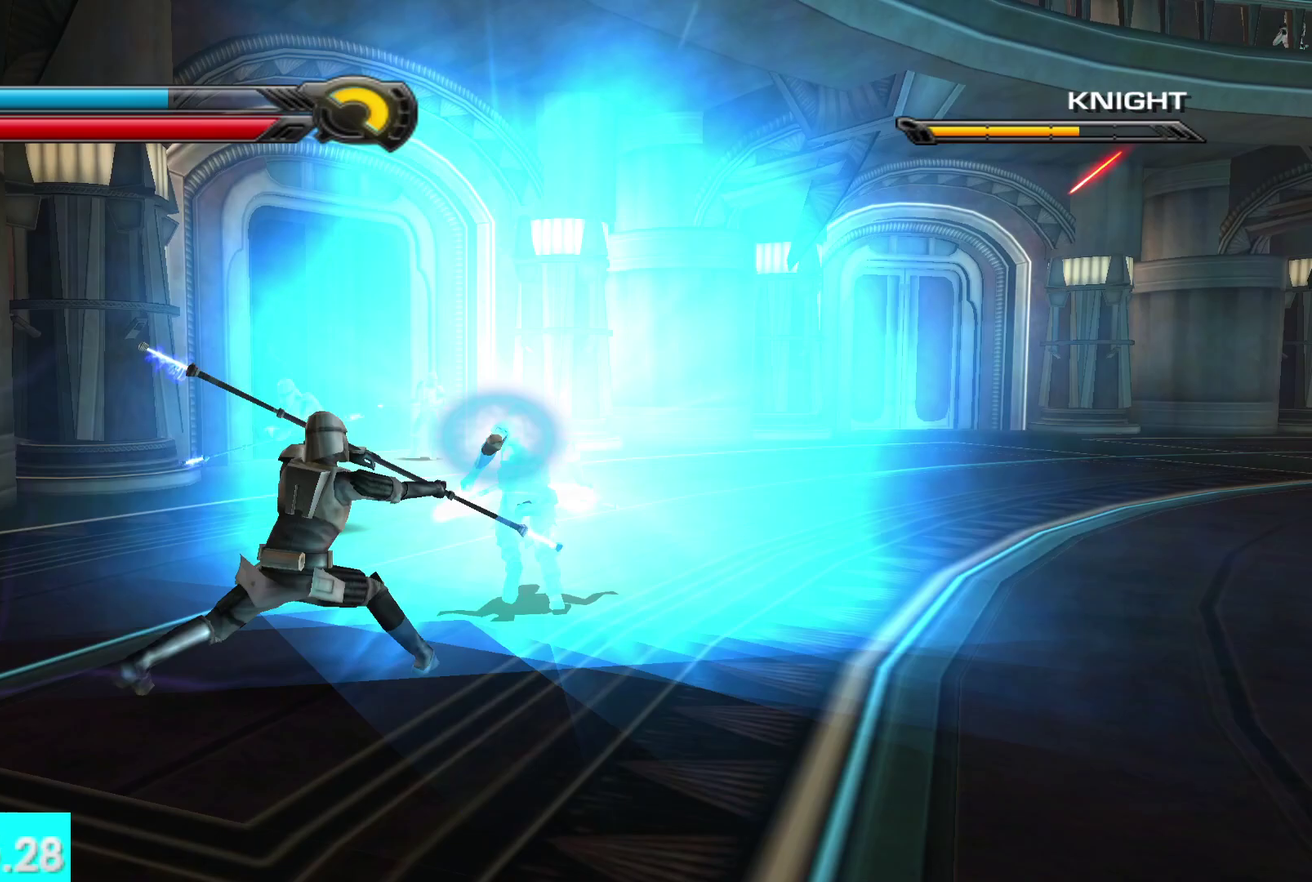
{"buttons": [], "left_stick": "center", "right_stick": "center", "events": [[17, "left_stick", "center"], [100, "R2", "up"], [167, "R2", "down"], [250, "R2", "up"], [283, "X", "up"], [283, "Y", "up"]]}
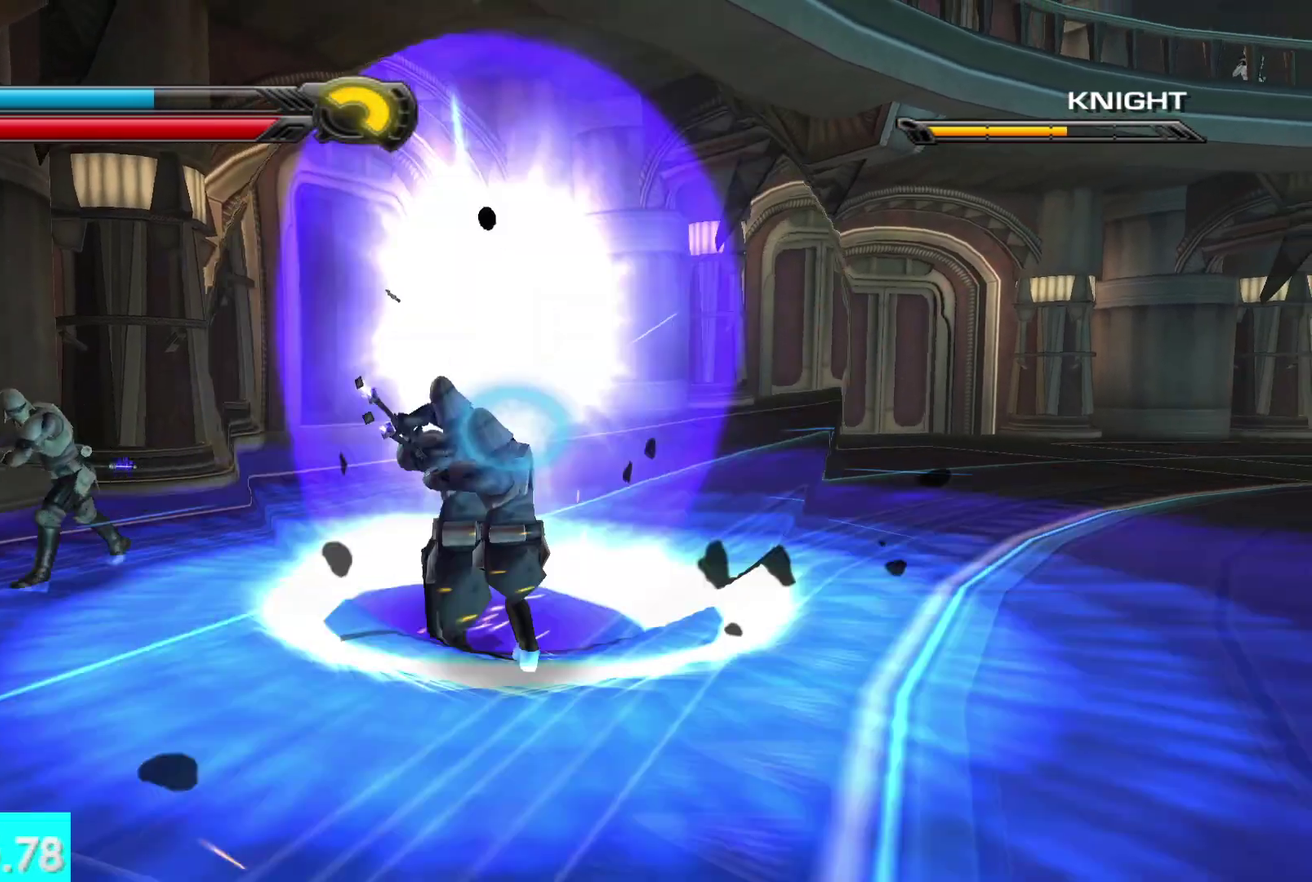
{"buttons": [], "left_stick": "down-left", "right_stick": "center", "events": [[217, "left_stick", "down"], [217, "right_stick", "left"], [300, "left_stick", "down-right"], [433, "right_stick", "center"], [483, "left_stick", "down-left"]]}
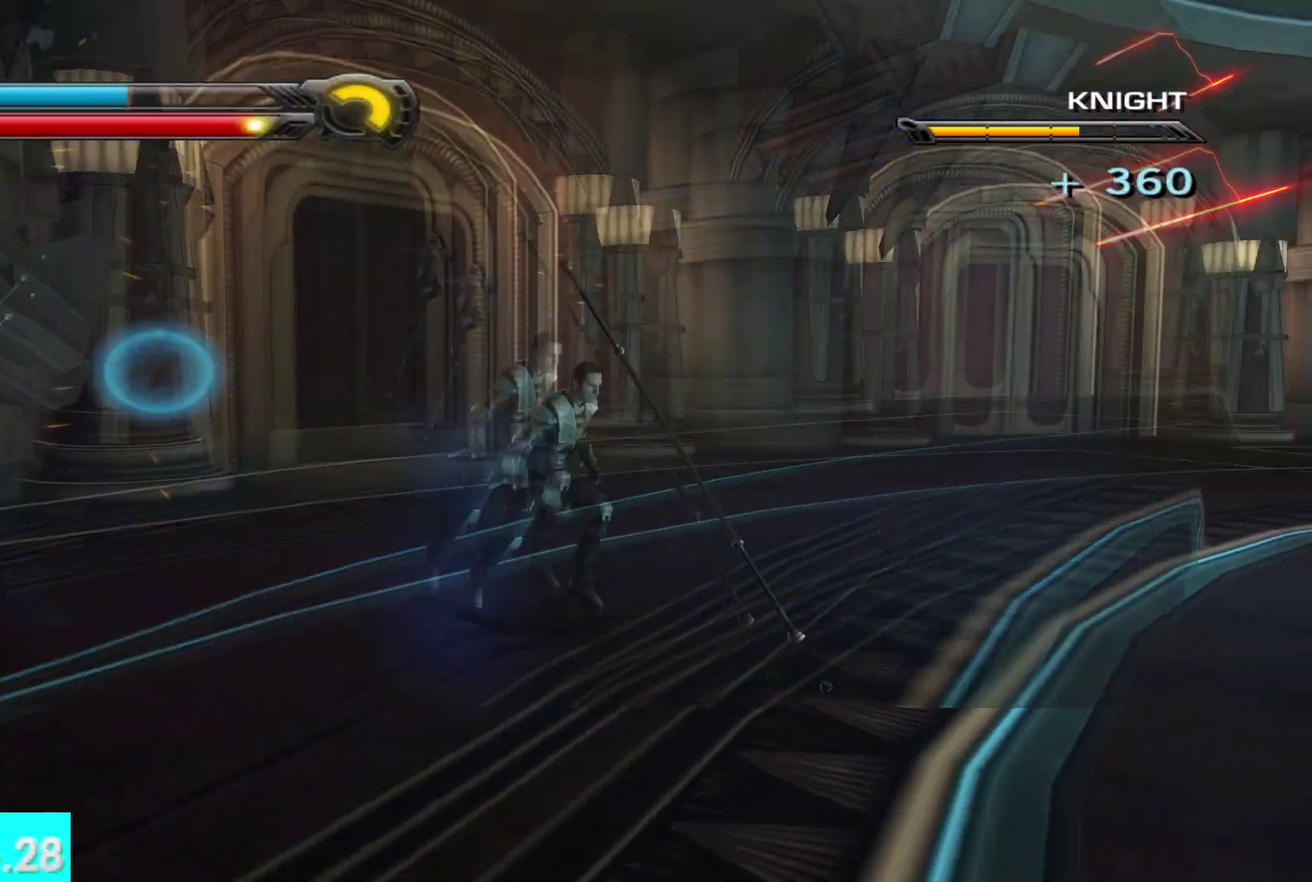
{"buttons": [], "left_stick": "up-left", "right_stick": "center", "events": [[200, "left_stick", "up-left"], [350, "left_stick", "up"], [467, "left_stick", "up-left"]]}
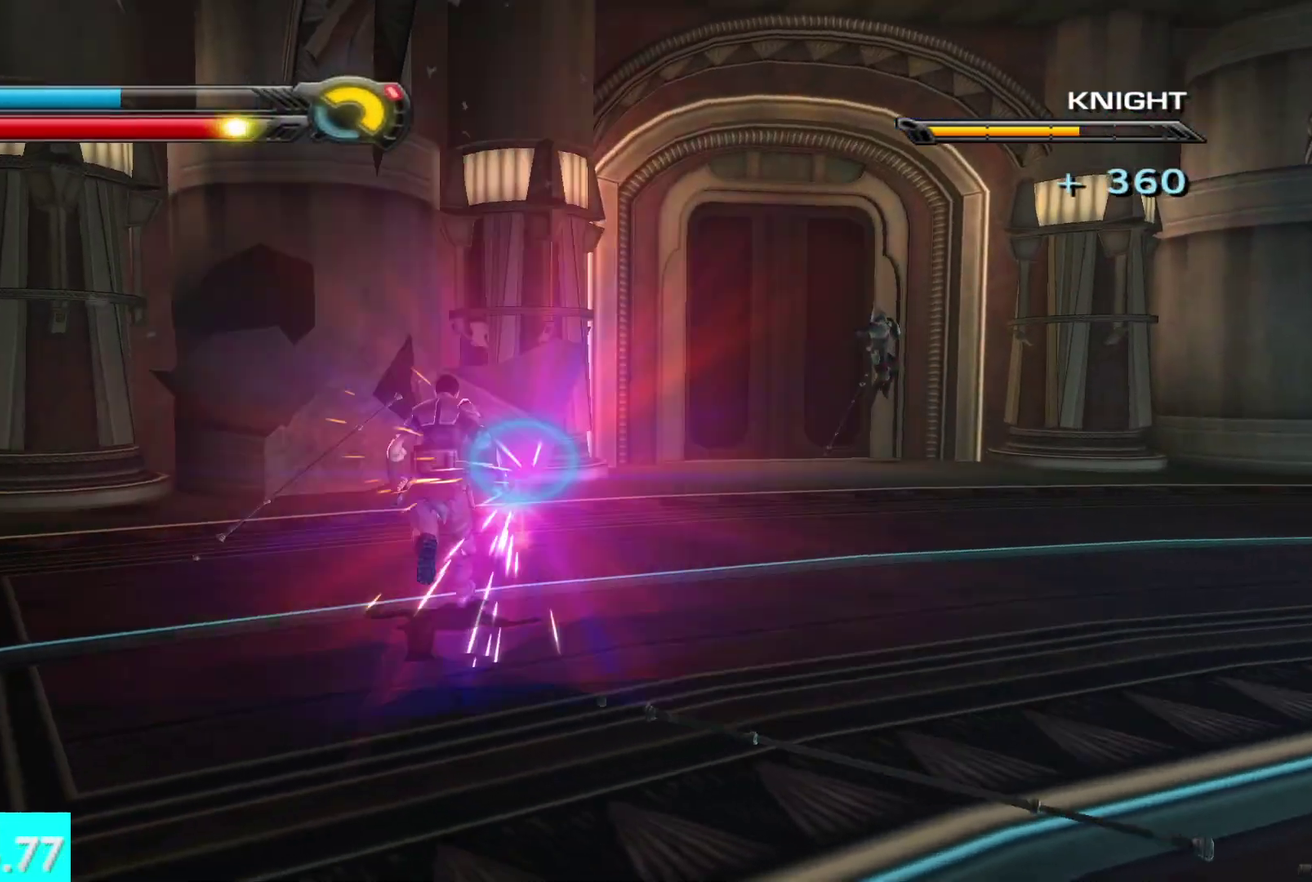
{"buttons": [], "left_stick": "up-left", "right_stick": "left", "events": [[17, "right_stick", "left"], [33, "left_stick", "left"], [450, "left_stick", "up-left"]]}
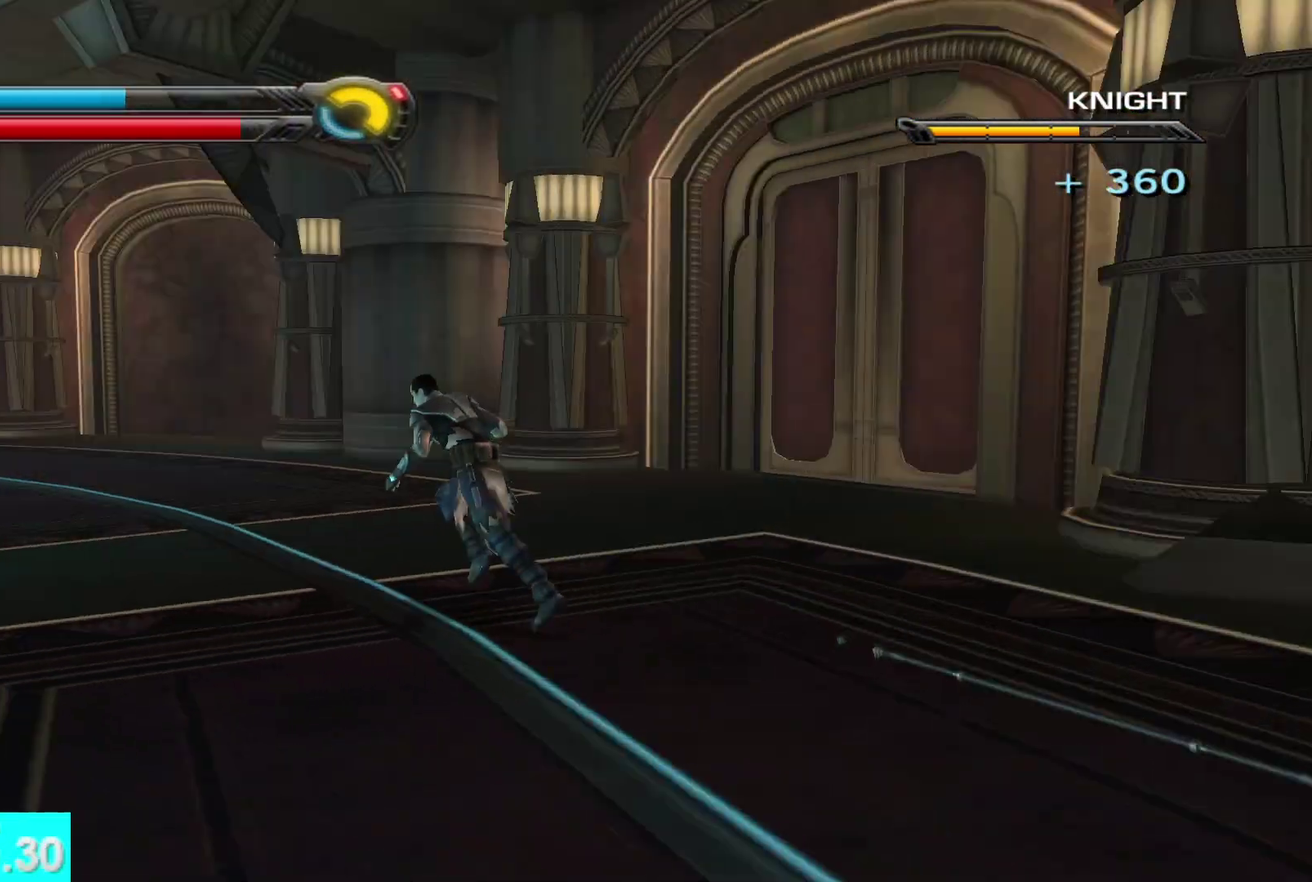
{"buttons": [], "left_stick": "up-left", "right_stick": "center", "events": [[50, "right_stick", "center"], [67, "left_stick", "up"], [250, "left_stick", "up-left"]]}
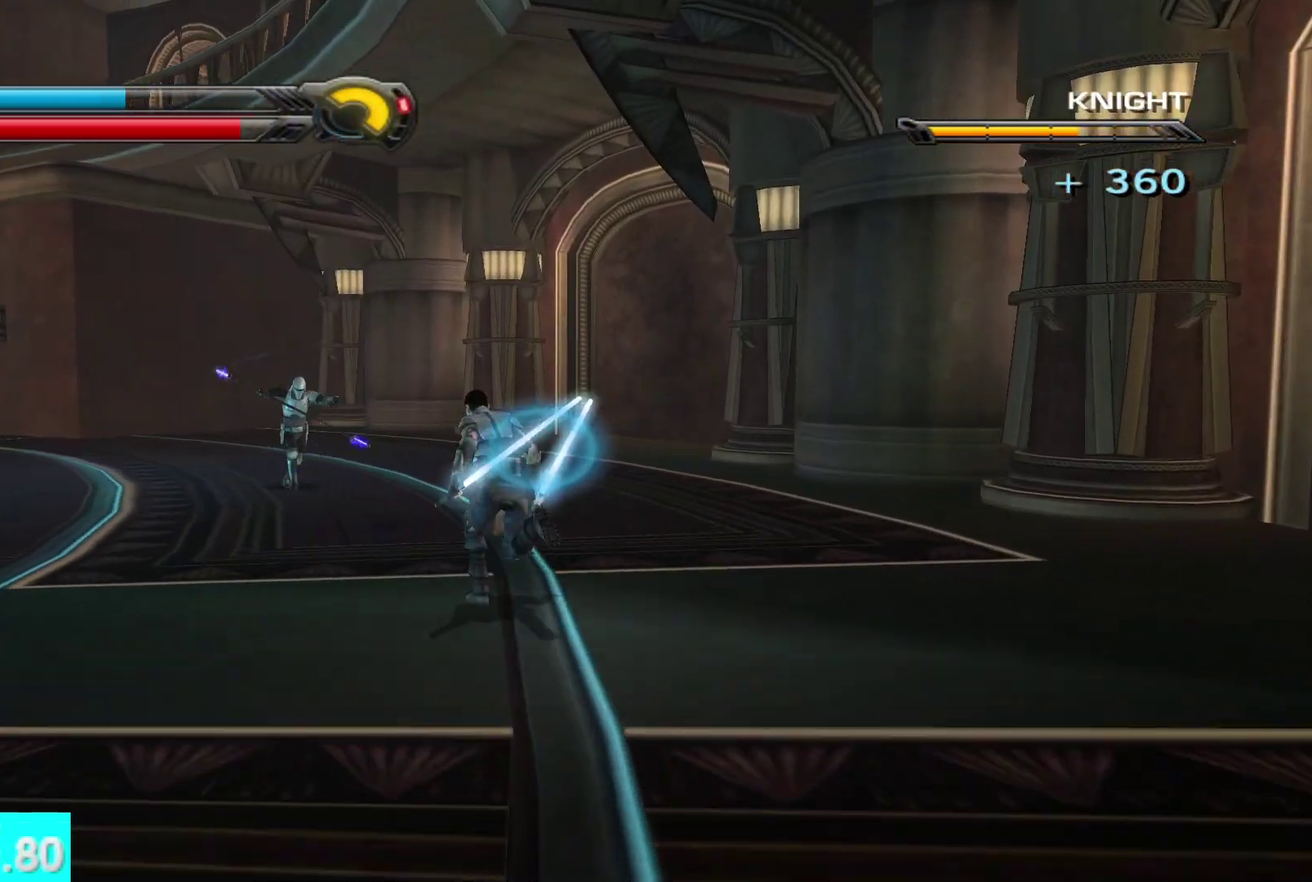
{"buttons": ["X", "Y"], "left_stick": "up-left", "right_stick": "center", "events": [[50, "Y", "down"], [200, "X", "down"]]}
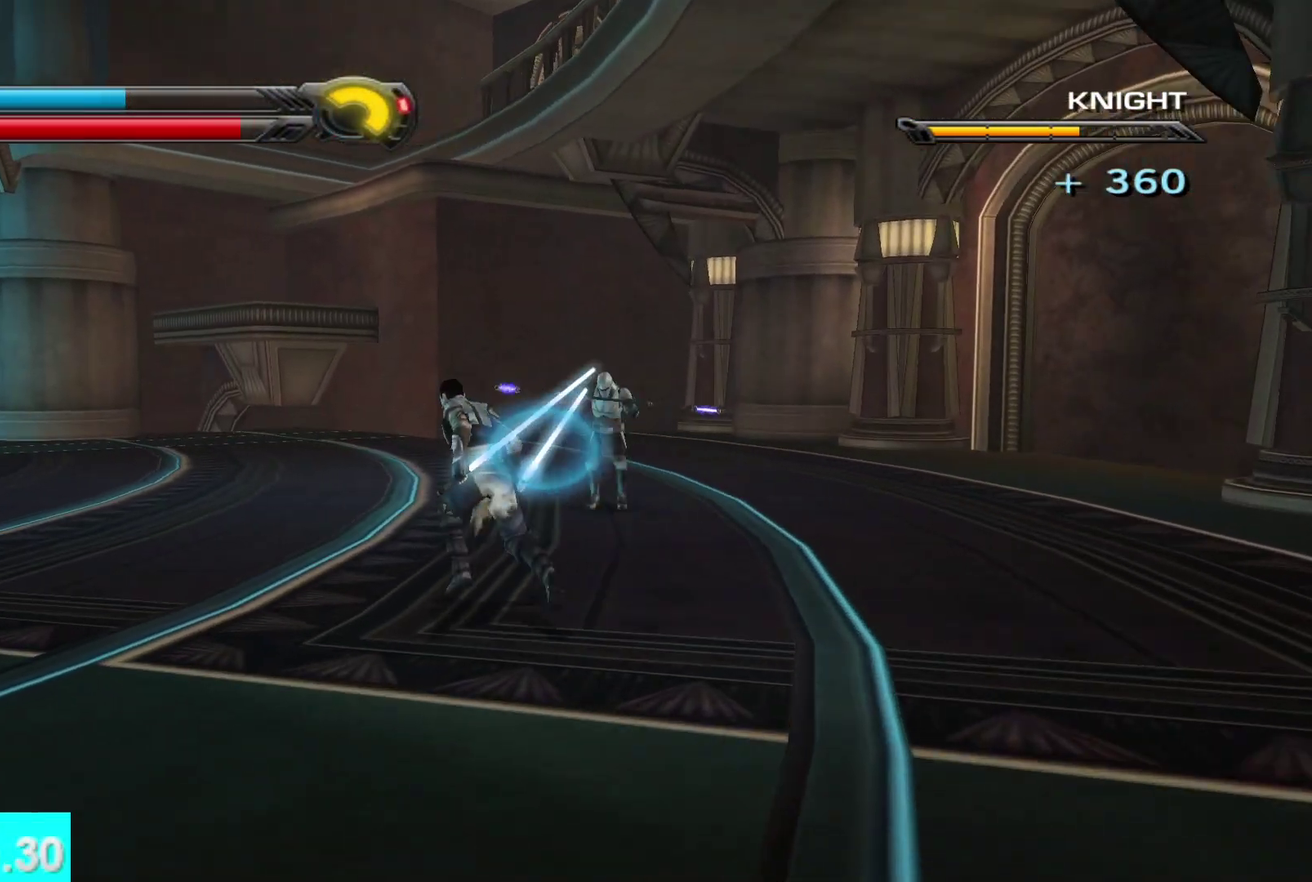
{"buttons": [], "left_stick": "up", "right_stick": "center", "events": [[67, "R2", "down"], [83, "left_stick", "up"], [167, "R2", "up"], [267, "R2", "down"], [367, "R2", "up"], [367, "Y", "up"], [383, "X", "up"]]}
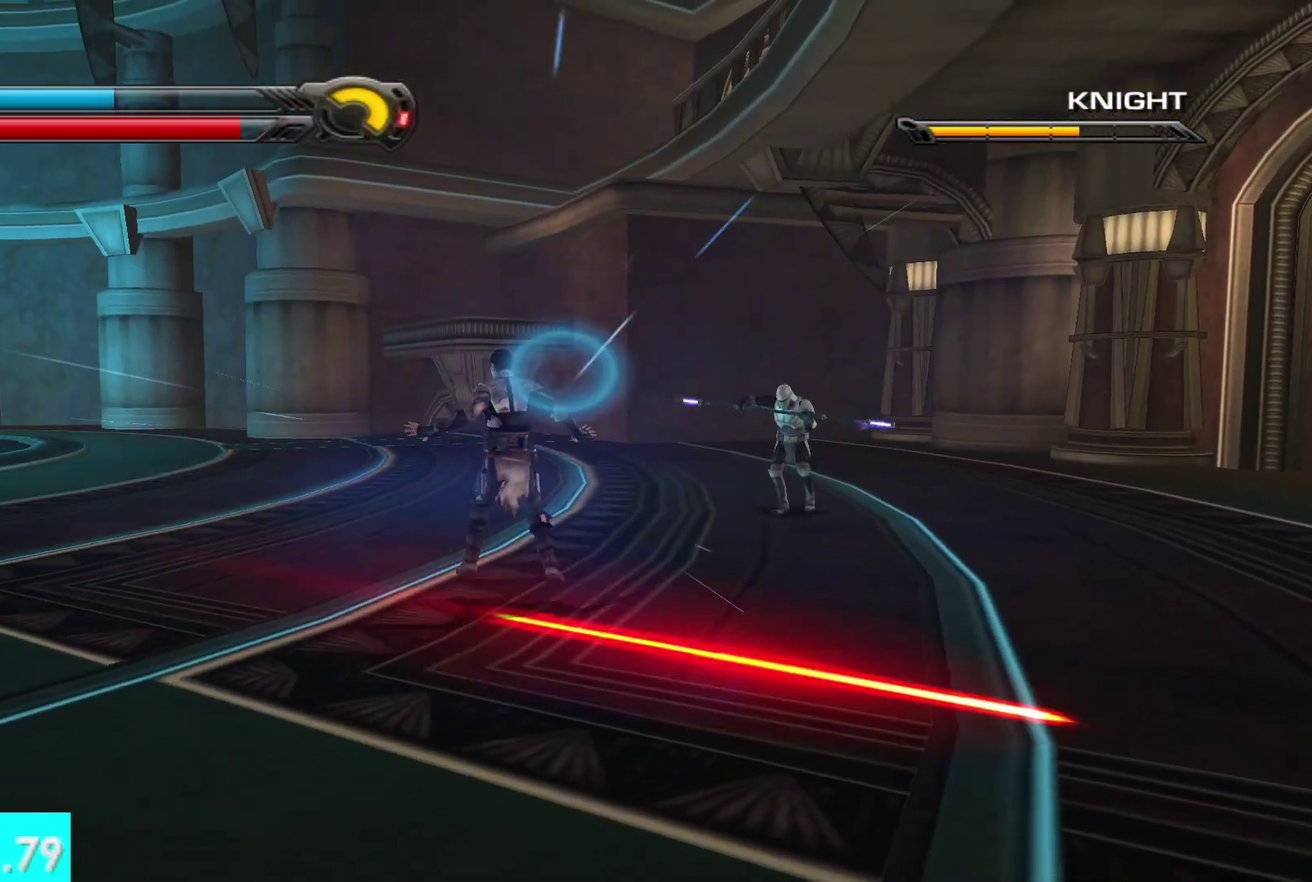
{"buttons": [], "left_stick": "up-left", "right_stick": "left", "events": [[383, "right_stick", "left"], [467, "left_stick", "up-left"]]}
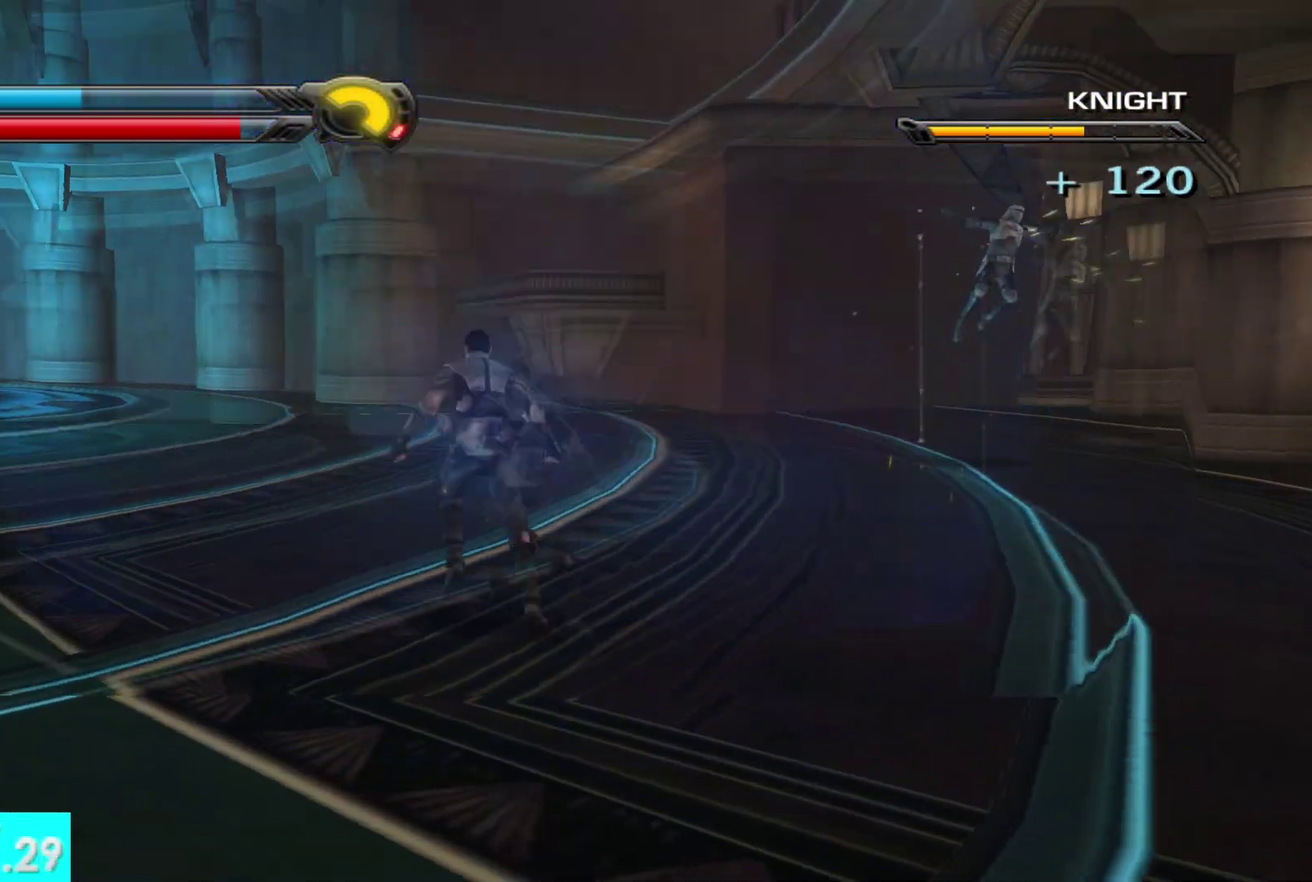
{"buttons": [], "left_stick": "up-left", "right_stick": "center", "events": [[500, "right_stick", "center"]]}
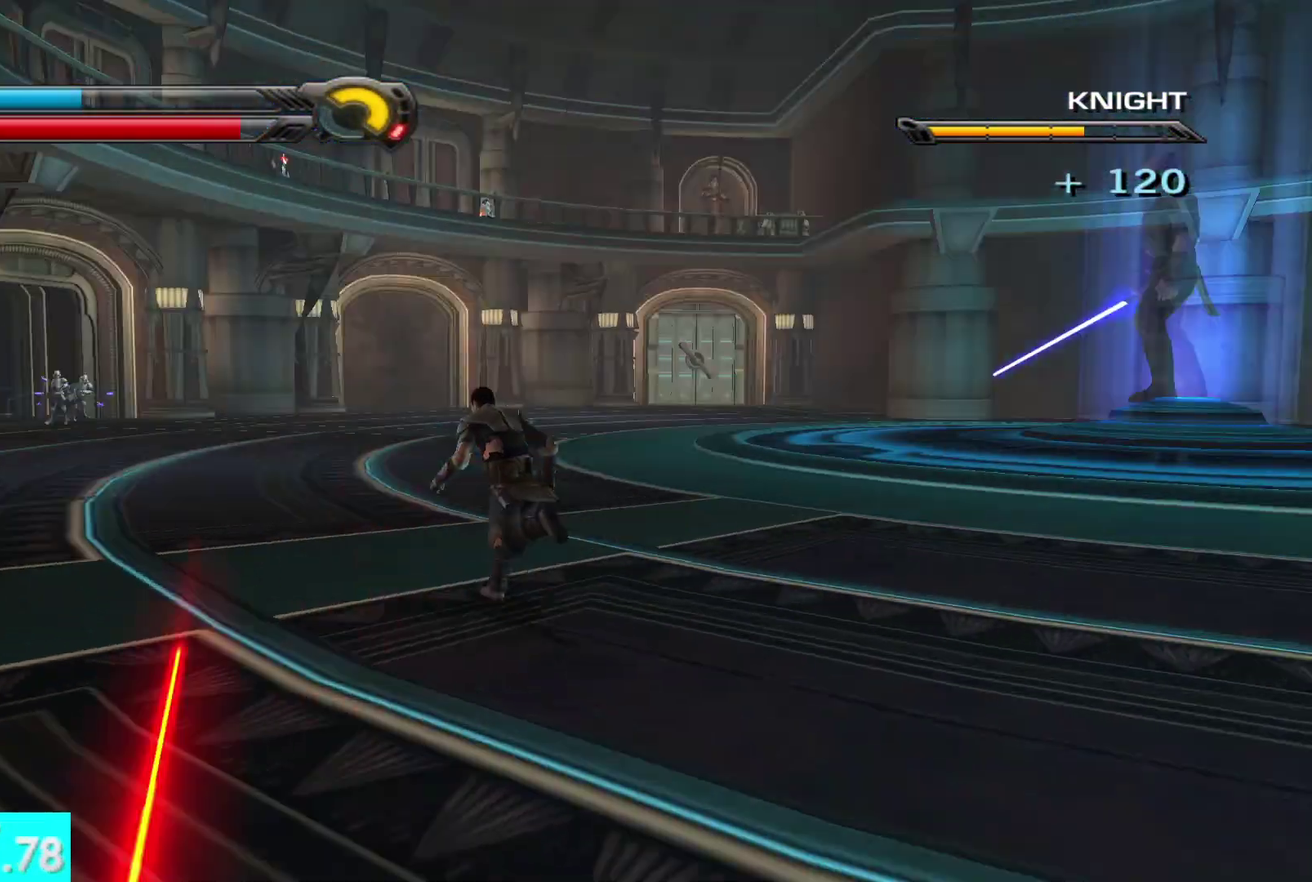
{"buttons": ["L1"], "left_stick": "up", "right_stick": "center", "events": [[17, "left_stick", "up"], [433, "L1", "down"]]}
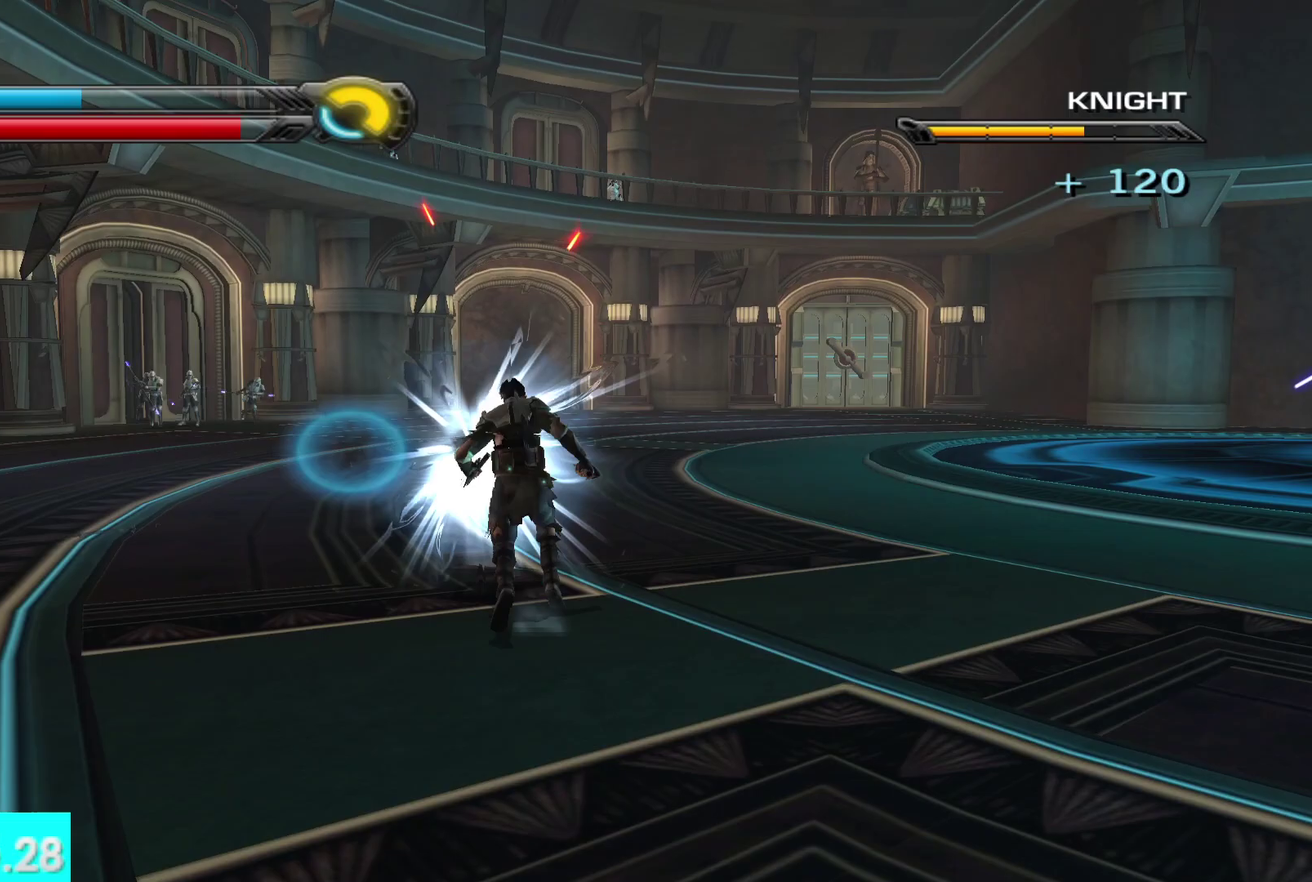
{"buttons": ["L1"], "left_stick": "up", "right_stick": "center", "events": [[83, "L1", "up"], [100, "left_stick", "up-left"], [350, "left_stick", "up"], [500, "L1", "down"]]}
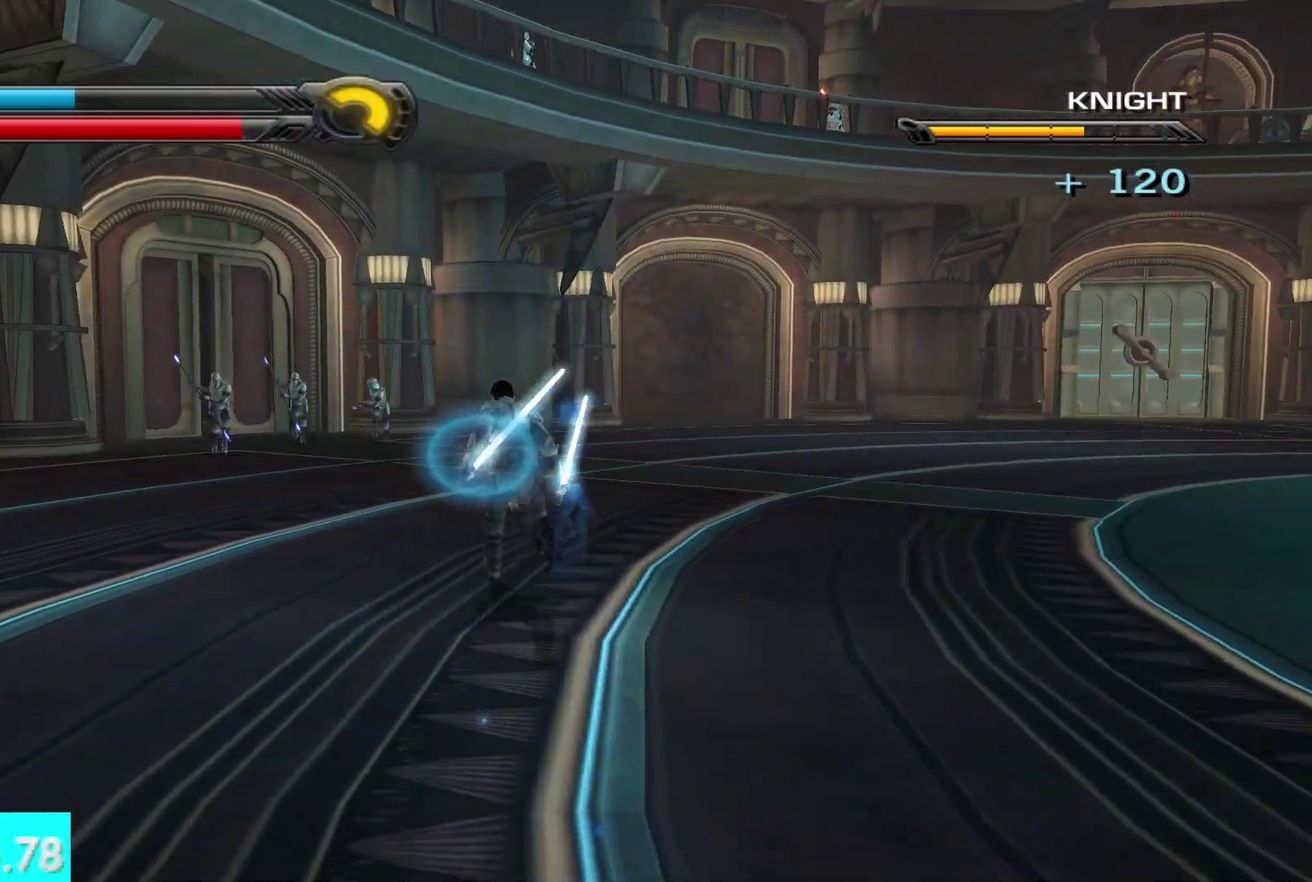
{"buttons": ["Y"], "left_stick": "up", "right_stick": "center", "events": [[133, "L1", "up"], [383, "Y", "down"]]}
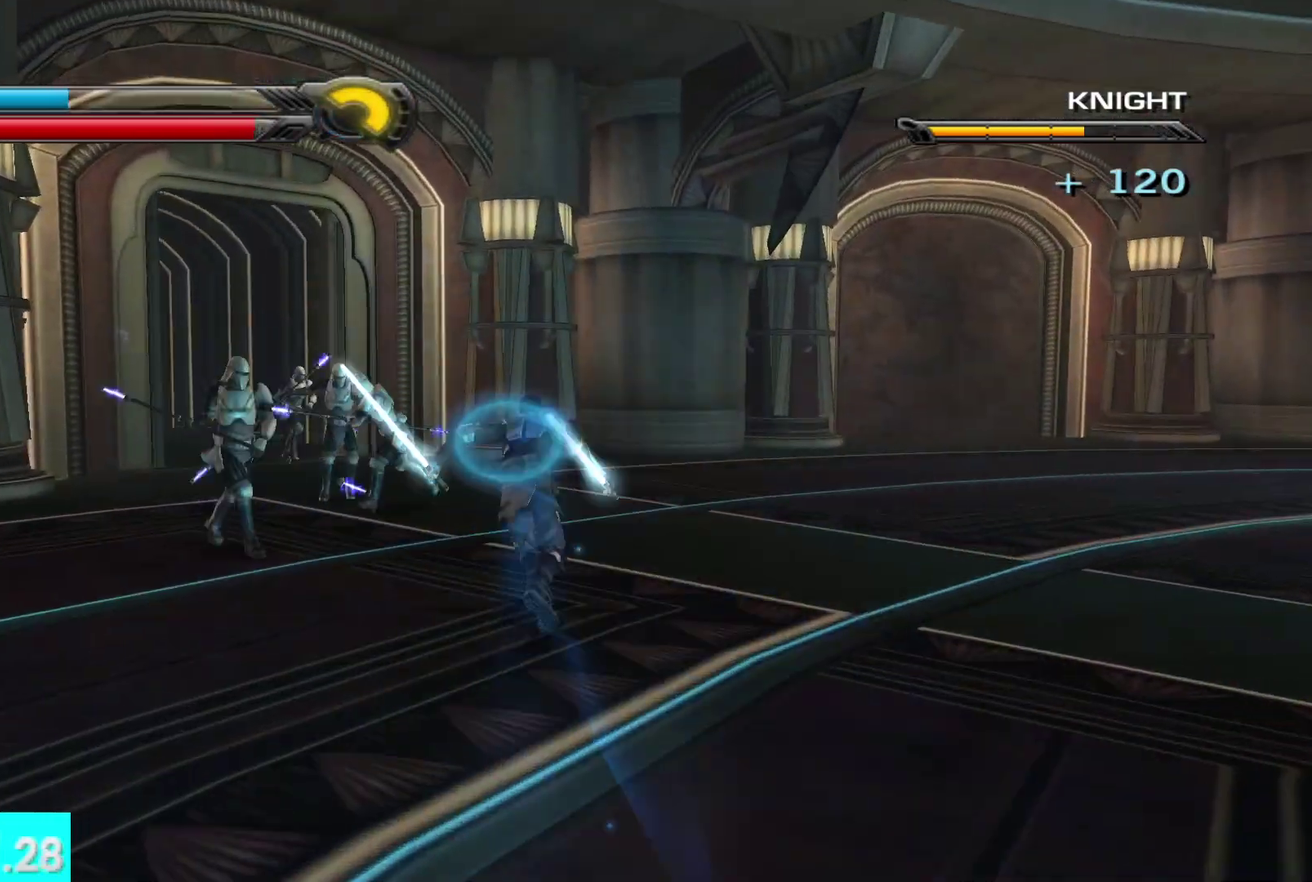
{"buttons": ["X", "Y", "R2"], "left_stick": "center", "right_stick": "center", "events": [[50, "left_stick", "center"], [67, "X", "down"], [367, "R2", "down"]]}
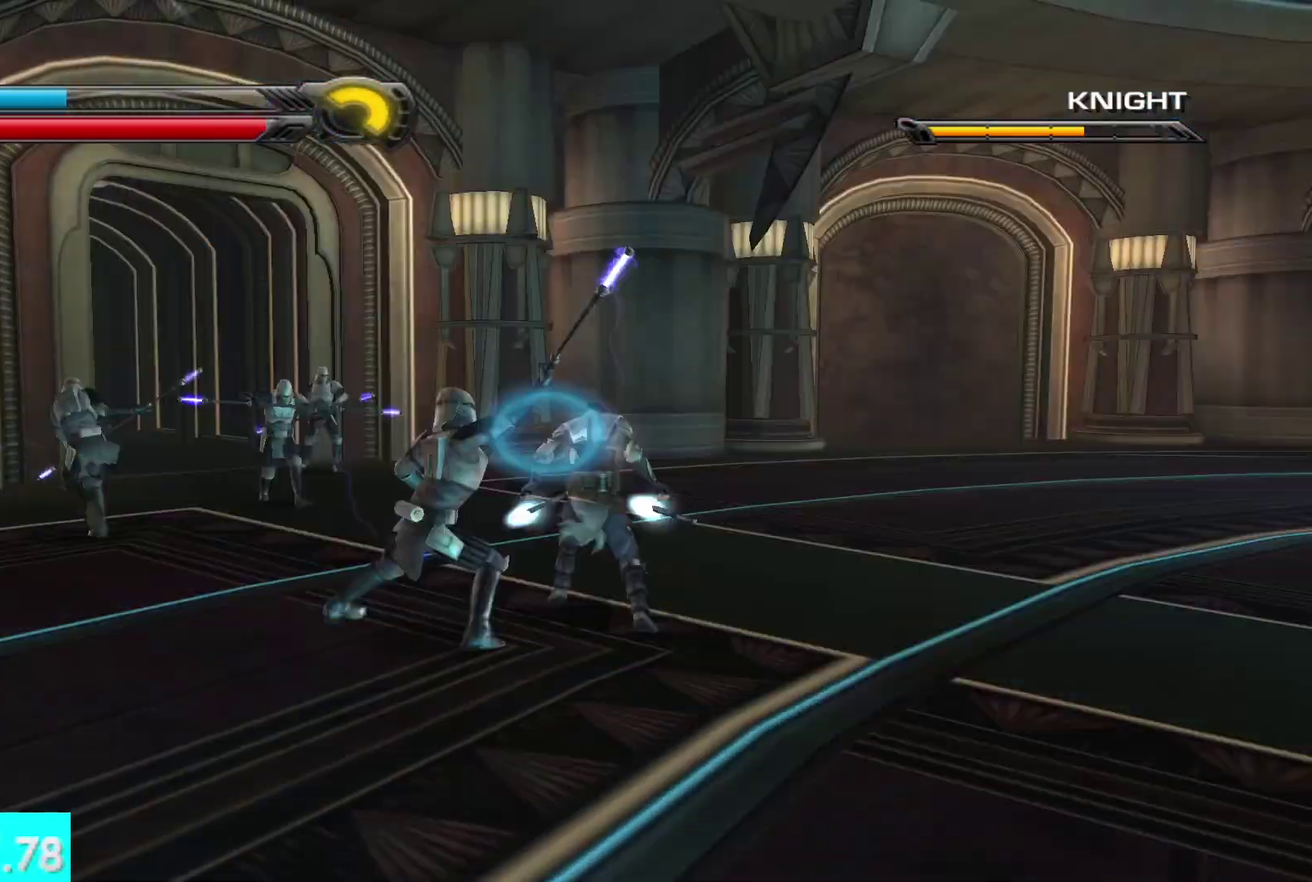
{"buttons": [], "left_stick": "center", "right_stick": "center", "events": [[17, "R2", "up"], [117, "R2", "down"], [200, "R2", "up"], [250, "X", "up"], [317, "Y", "up"]]}
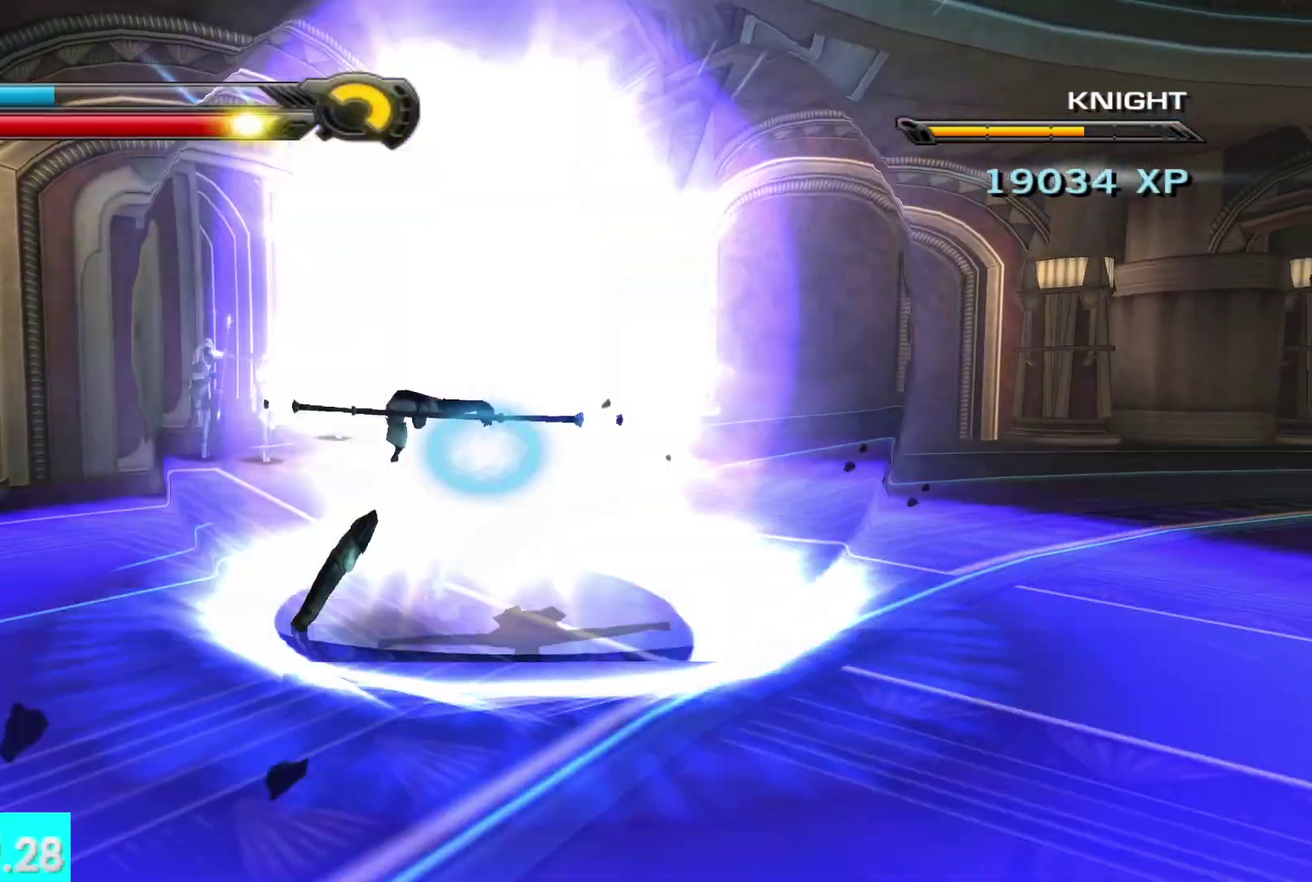
{"buttons": [], "left_stick": "up", "right_stick": "center", "events": [[50, "left_stick", "down"], [133, "right_stick", "left"], [283, "left_stick", "down-left"], [350, "right_stick", "center"], [500, "left_stick", "up"]]}
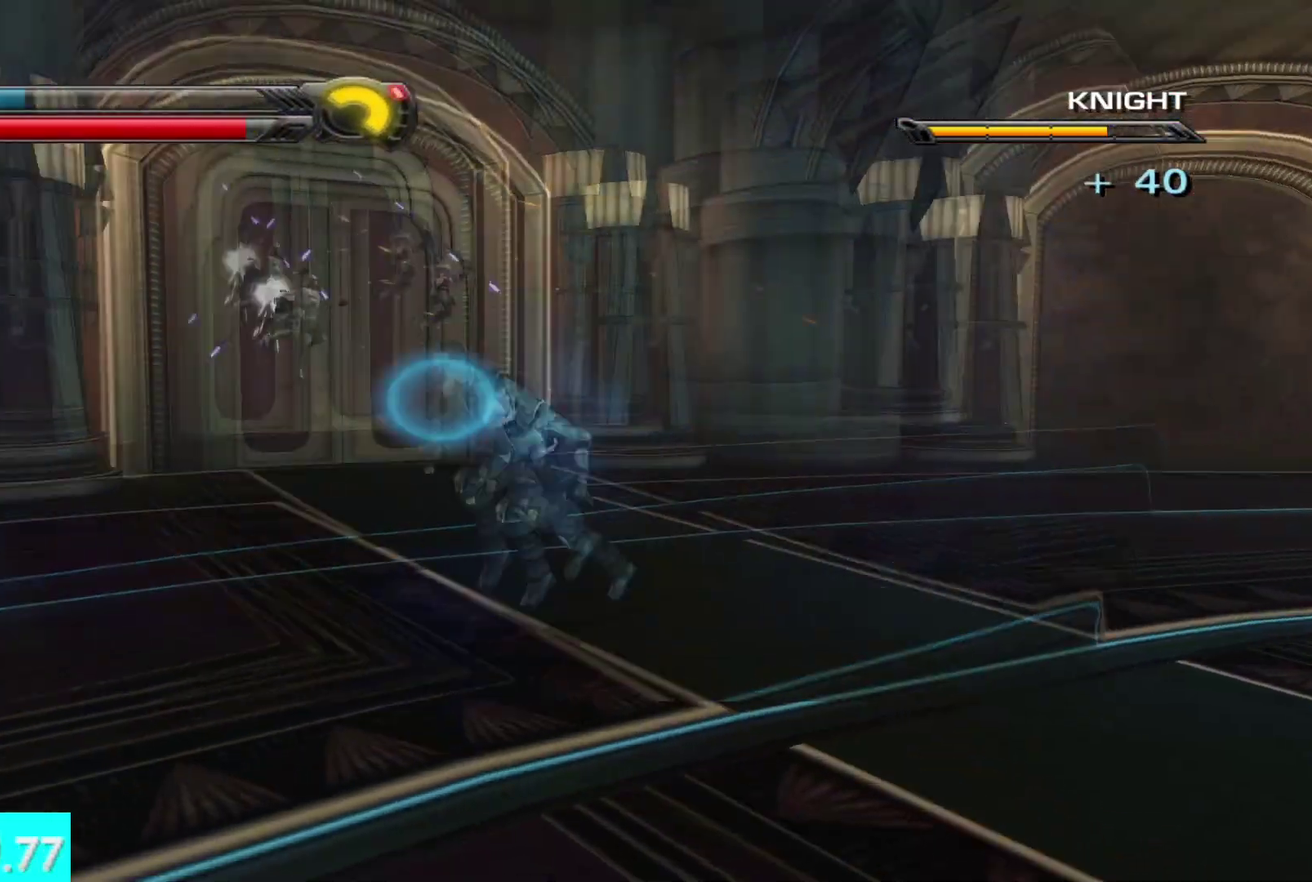
{"buttons": ["X", "Y"], "left_stick": "center", "right_stick": "center", "events": [[117, "left_stick", "up-left"], [217, "Y", "down"], [400, "left_stick", "center"], [483, "X", "down"]]}
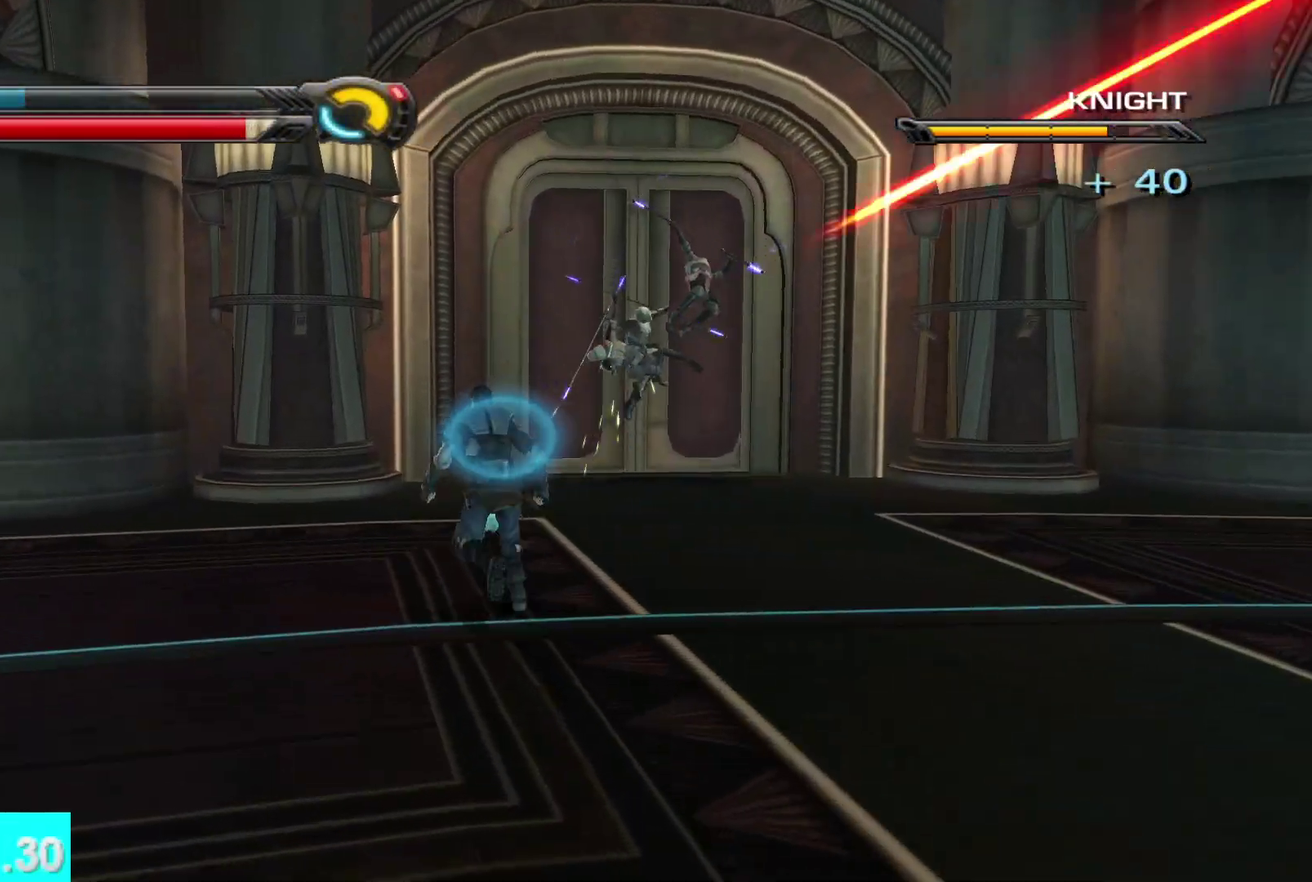
{"buttons": ["X", "Y"], "left_stick": "center", "right_stick": "center", "events": [[367, "R2", "down"], [467, "R2", "up"]]}
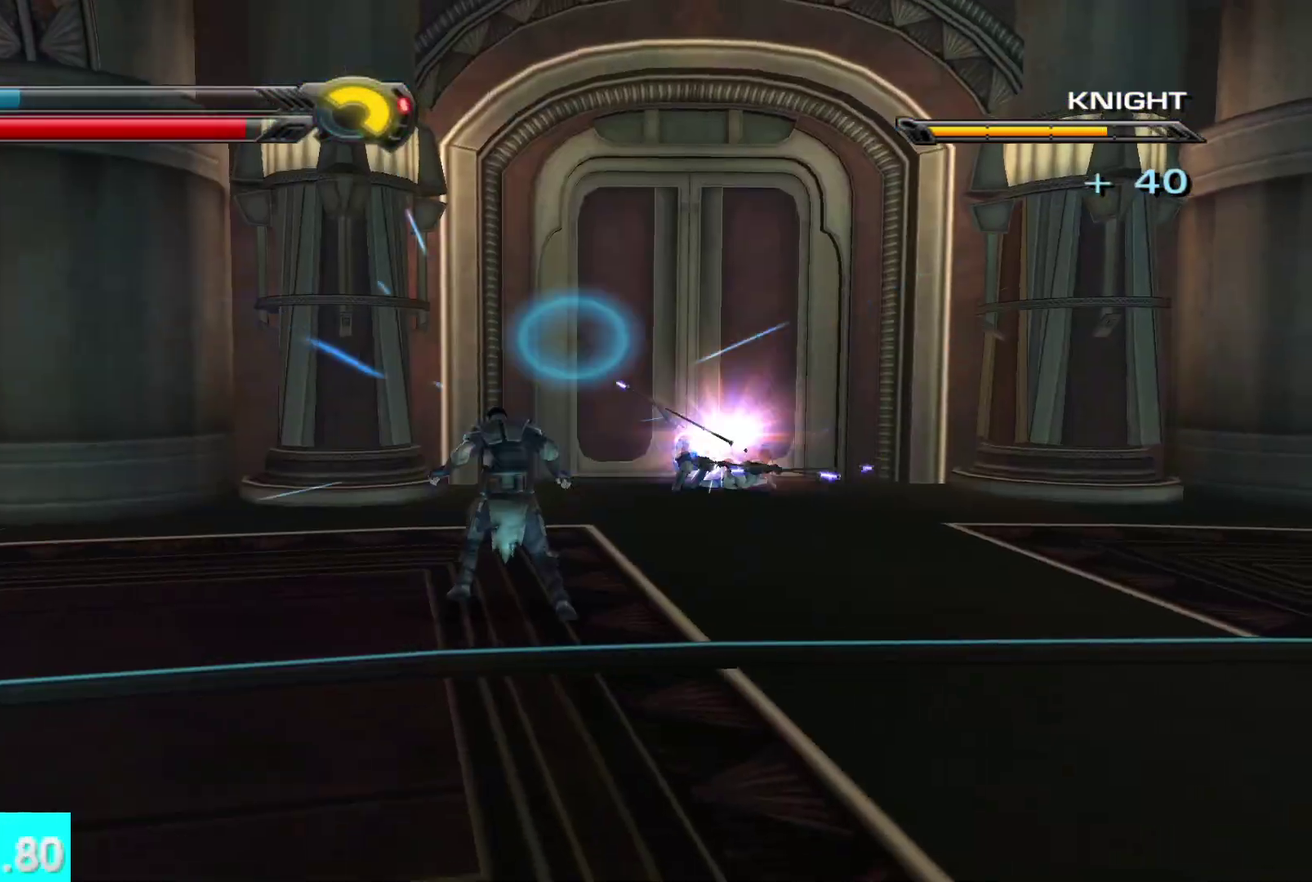
{"buttons": [], "left_stick": "center", "right_stick": "center", "events": [[67, "R2", "down"], [167, "R2", "up"], [250, "R2", "down"], [333, "R2", "up"], [350, "X", "up"], [383, "Y", "up"]]}
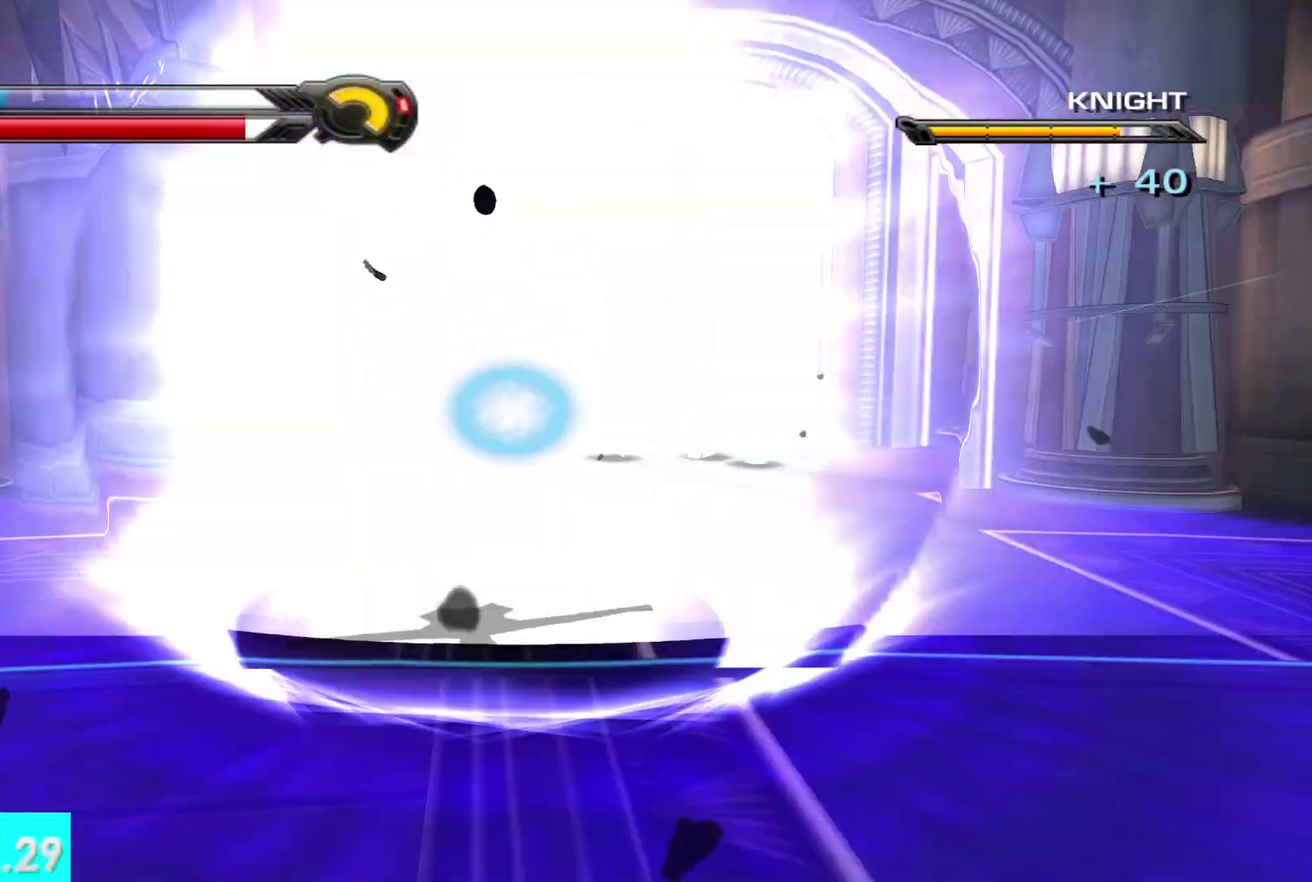
{"buttons": [], "left_stick": "left", "right_stick": "left", "events": [[33, "left_stick", "down"], [100, "left_stick", "down-left"], [150, "right_stick", "left"], [400, "left_stick", "left"]]}
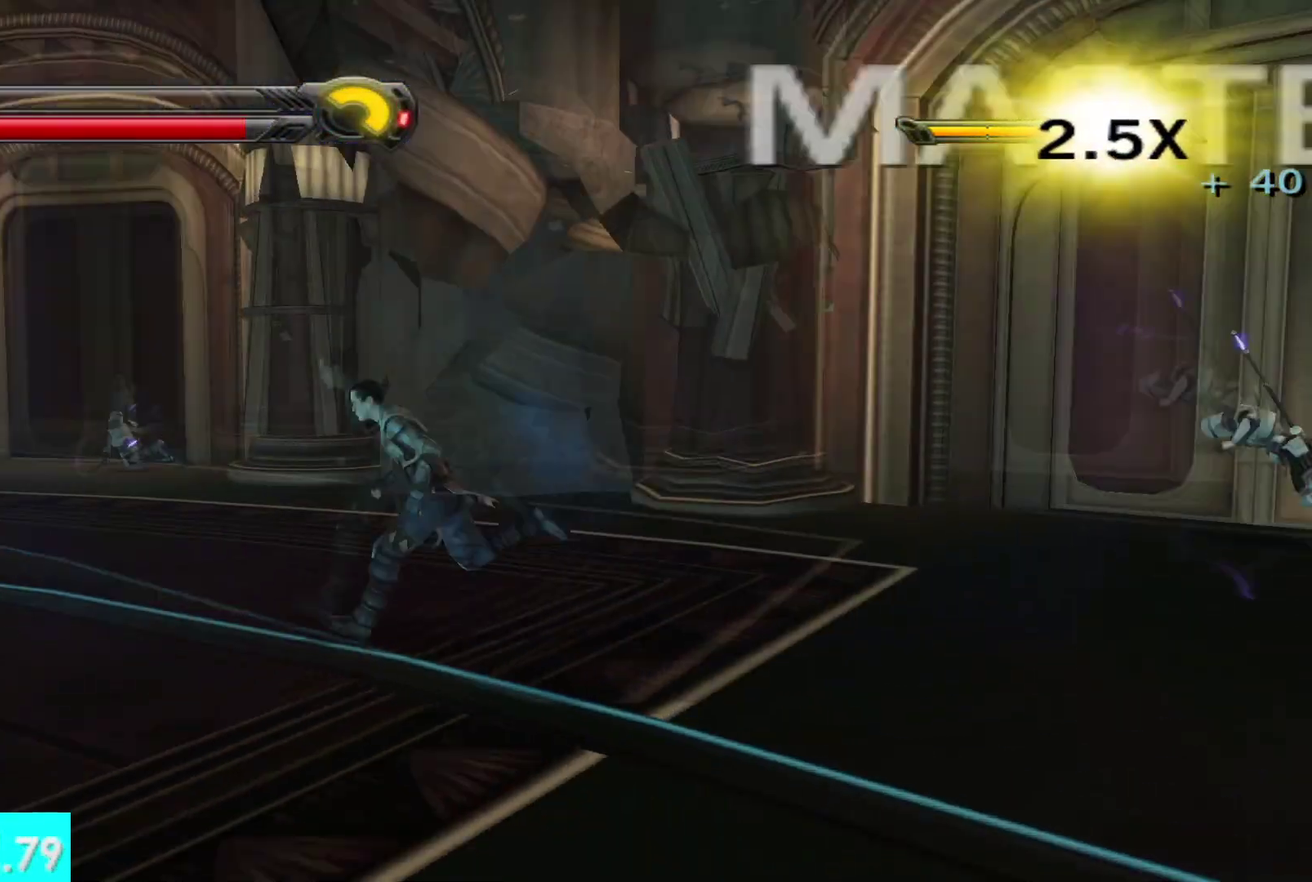
{"buttons": [], "left_stick": "right", "right_stick": "right", "events": [[50, "left_stick", "up-left"], [83, "right_stick", "center"], [133, "left_stick", "up"], [133, "right_stick", "right"], [250, "left_stick", "right"]]}
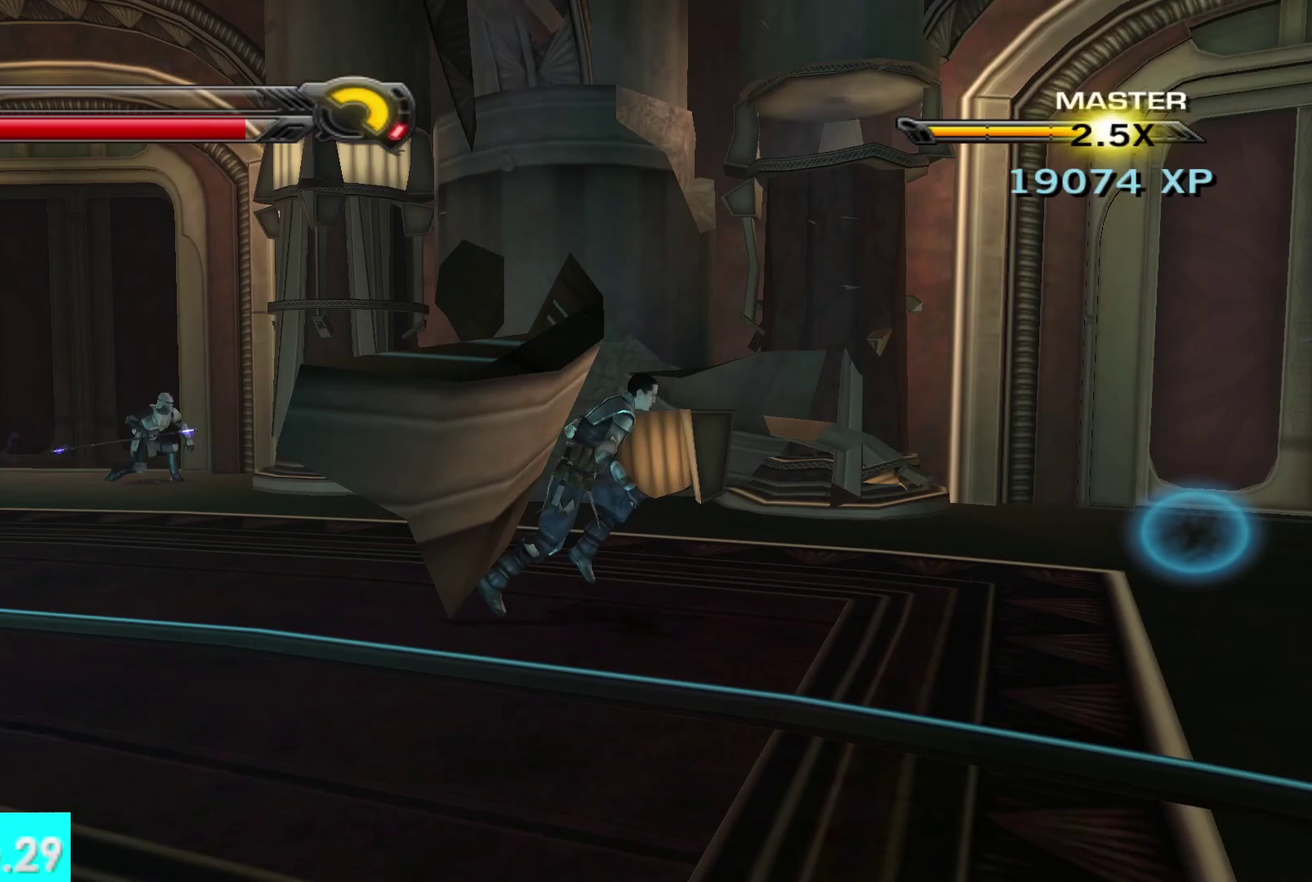
{"buttons": ["X", "Y"], "left_stick": "up-right", "right_stick": "center", "events": [[100, "left_stick", "up-right"], [117, "Y", "down"], [117, "right_stick", "center"], [333, "X", "down"]]}